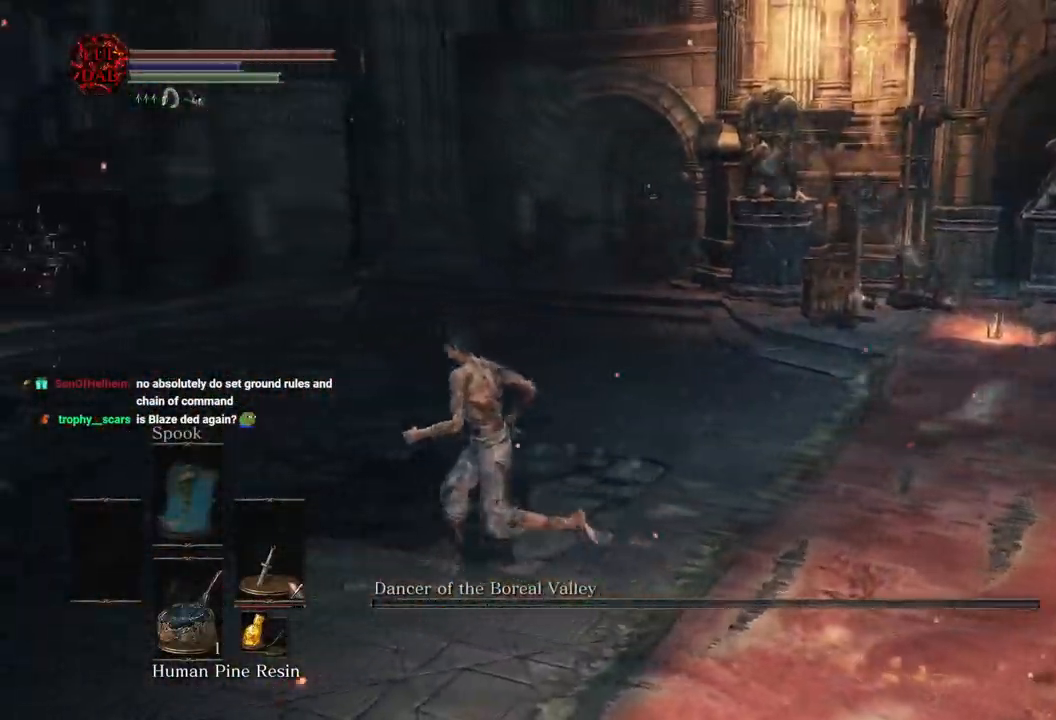
Gameplay with a controller (PlayStation layout); each line is a JSON object with the inputs held at the frame after it. "events" lists button and stick changes between this image and that frame as [ms after this image, input, new state], when the widget could be followed in between.
{"buttons": [], "left_stick": "center", "right_stick": "center", "events": [[500, "right_stick", "center"]]}
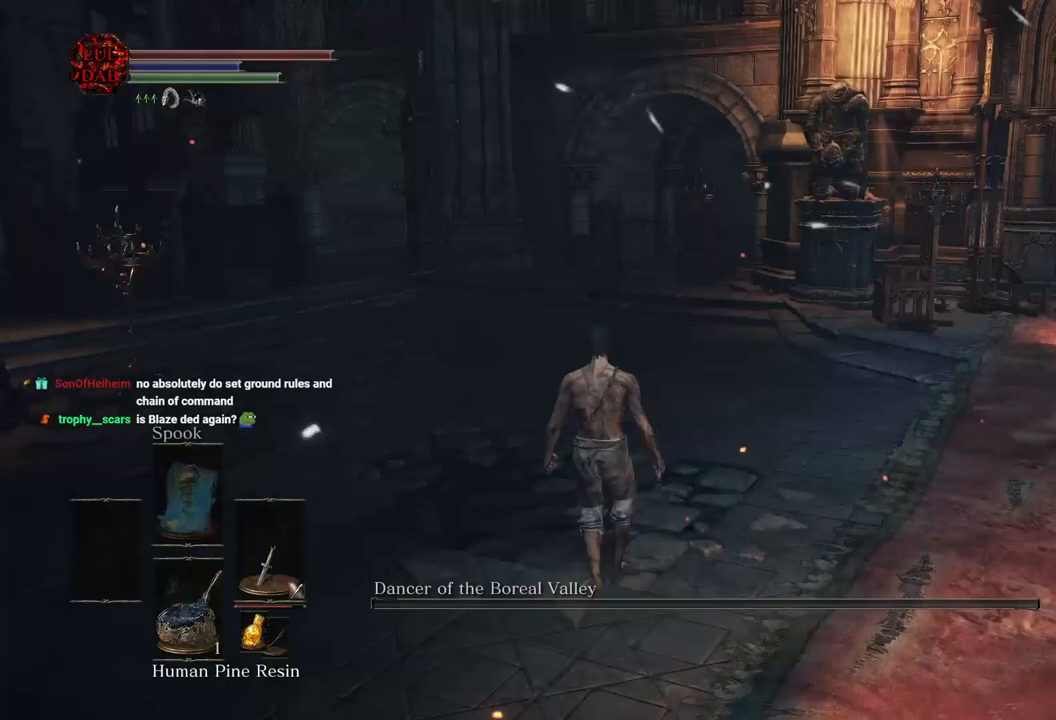
{"buttons": [], "left_stick": "center", "right_stick": "center", "events": [[200, "left_stick", "up-left"], [317, "left_stick", "center"]]}
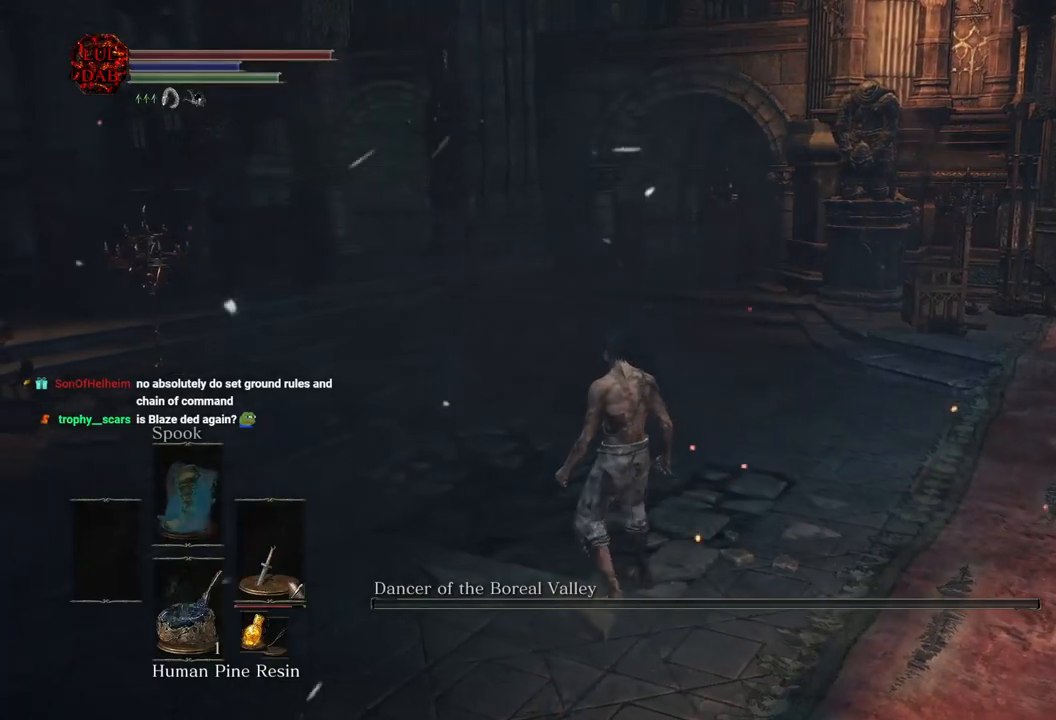
{"buttons": [], "left_stick": "center", "right_stick": "center", "events": []}
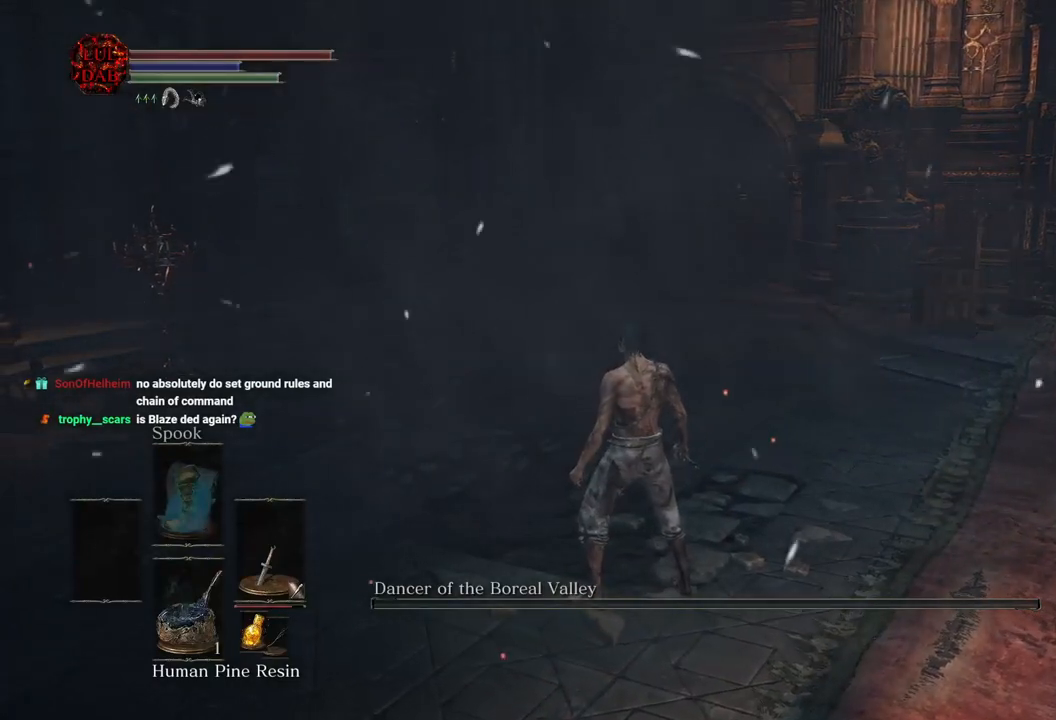
{"buttons": [], "left_stick": "center", "right_stick": "center", "events": []}
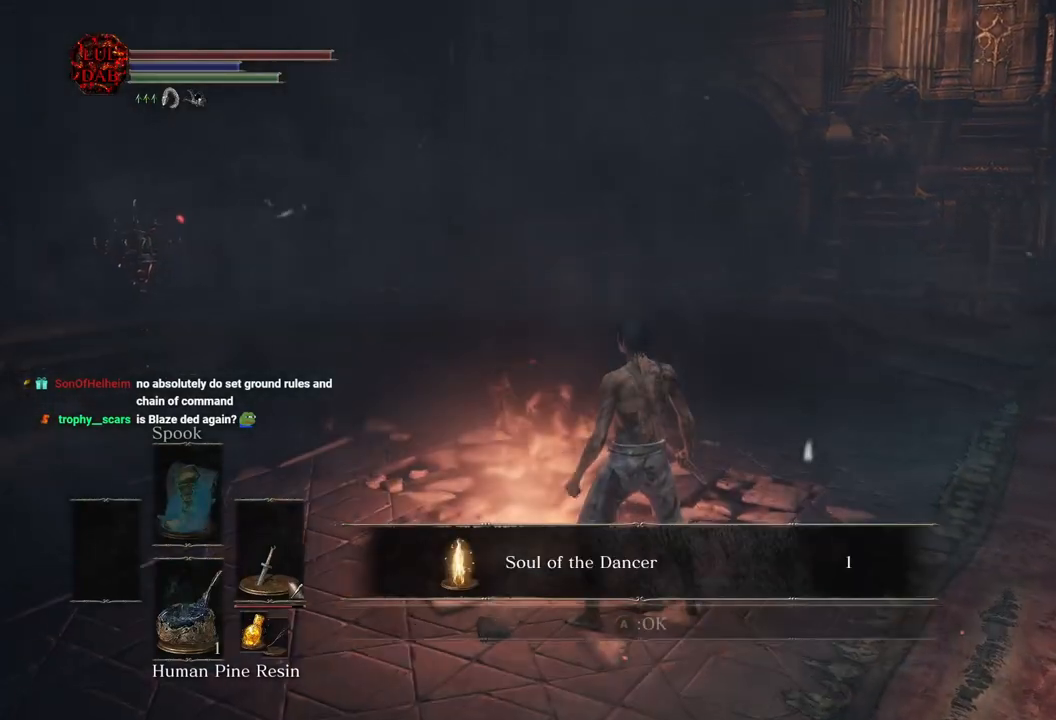
{"buttons": [], "left_stick": "center", "right_stick": "center", "events": []}
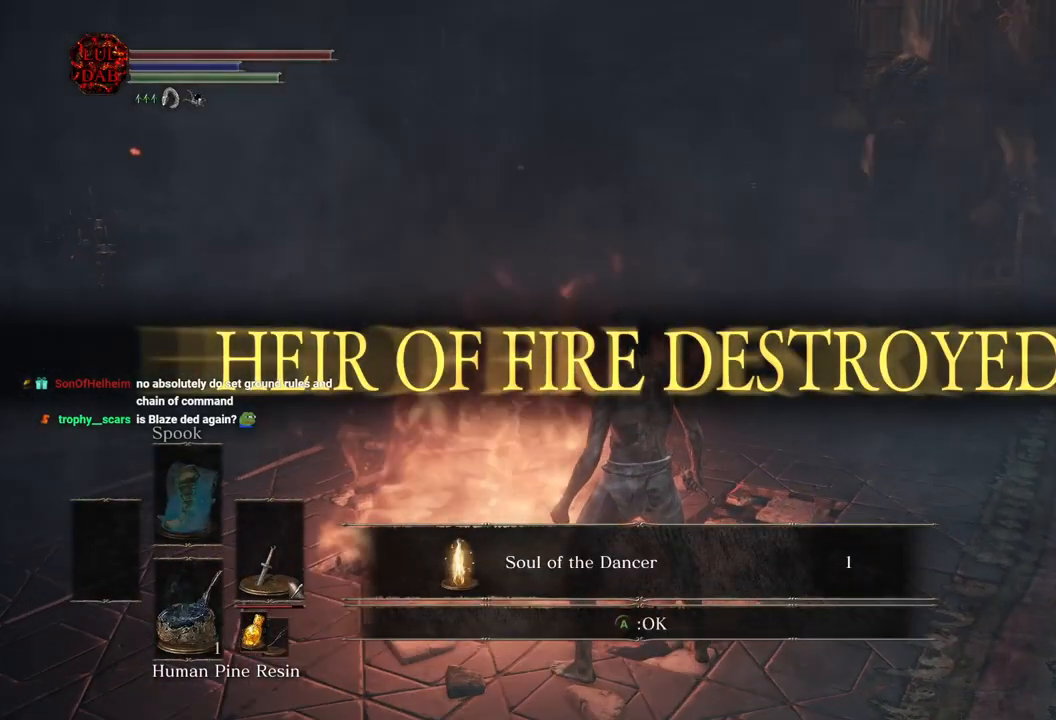
{"buttons": ["CROSS"], "left_stick": "up", "right_stick": "center", "events": [[367, "left_stick", "up"], [450, "CROSS", "down"]]}
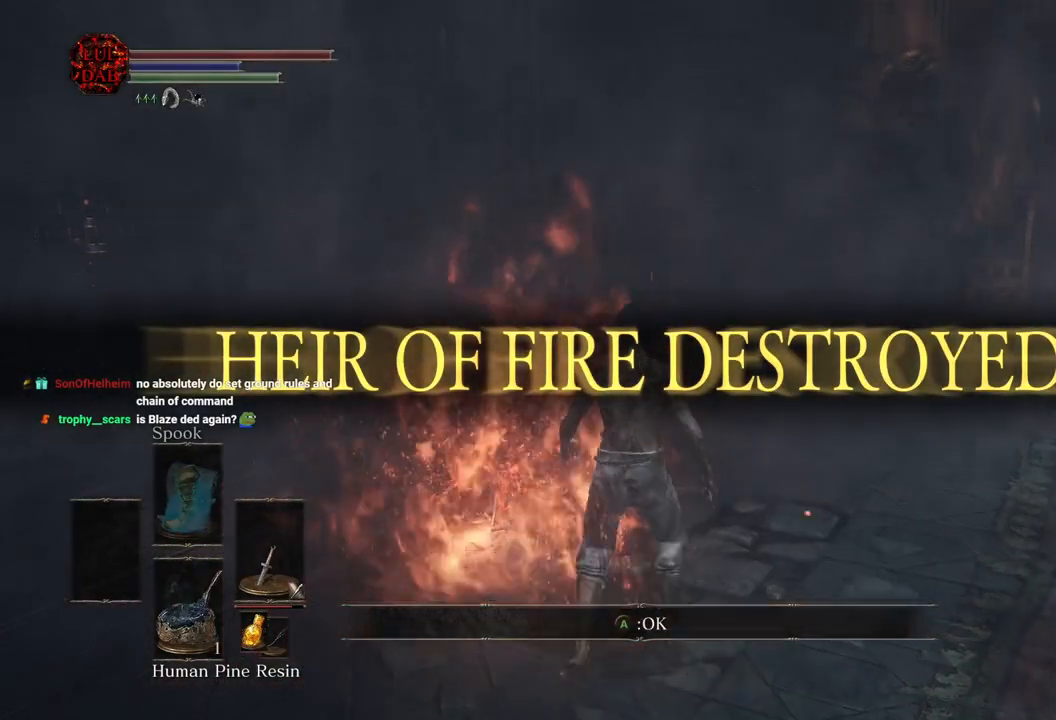
{"buttons": [], "left_stick": "center", "right_stick": "center", "events": [[50, "CROSS", "up"], [133, "CROSS", "down"], [167, "left_stick", "up-left"], [200, "CROSS", "up"], [283, "left_stick", "center"], [300, "CROSS", "down"], [350, "CROSS", "up"], [450, "CROSS", "down"], [500, "CROSS", "up"]]}
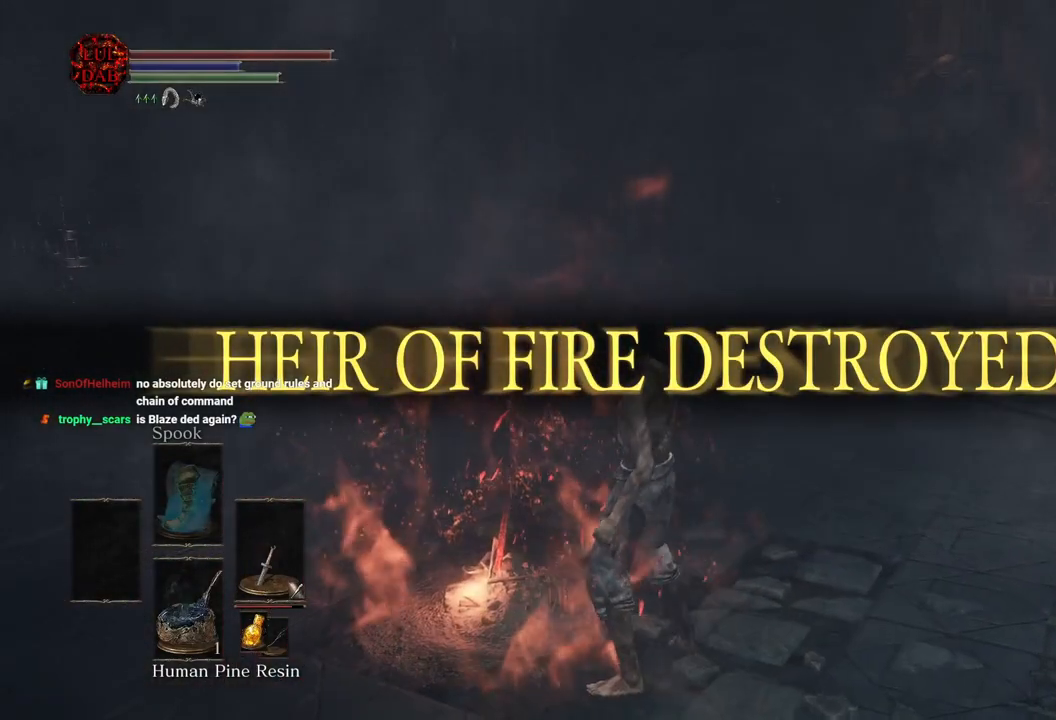
{"buttons": [], "left_stick": "center", "right_stick": "center", "events": [[83, "CROSS", "down"], [200, "CROSS", "up"]]}
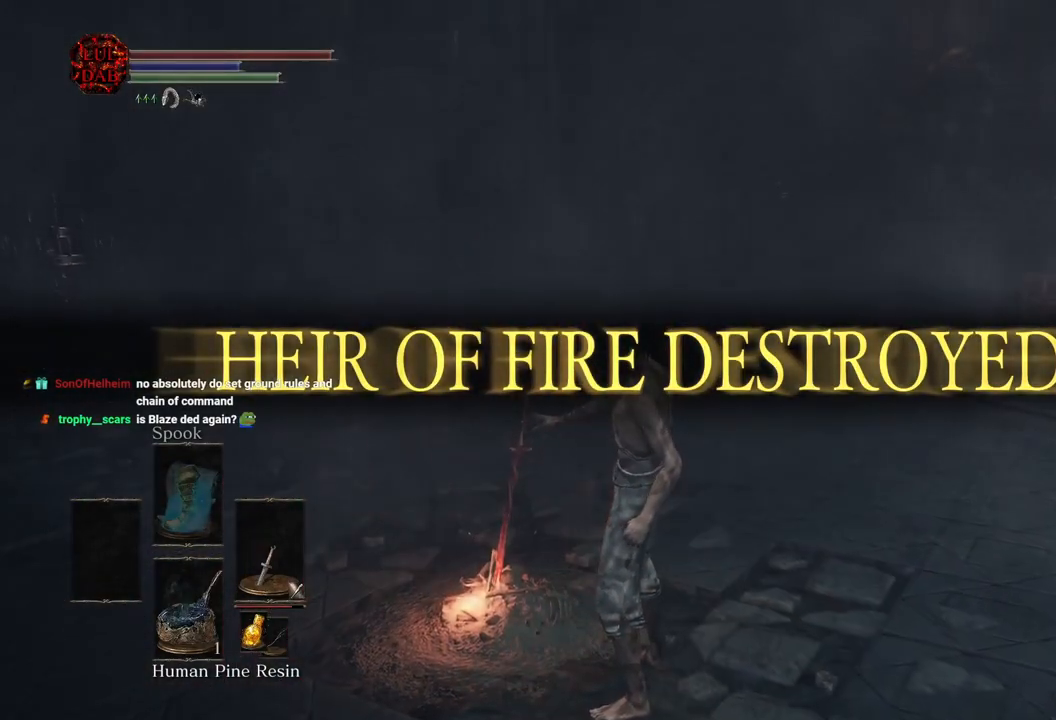
{"buttons": [], "left_stick": "center", "right_stick": "center", "events": []}
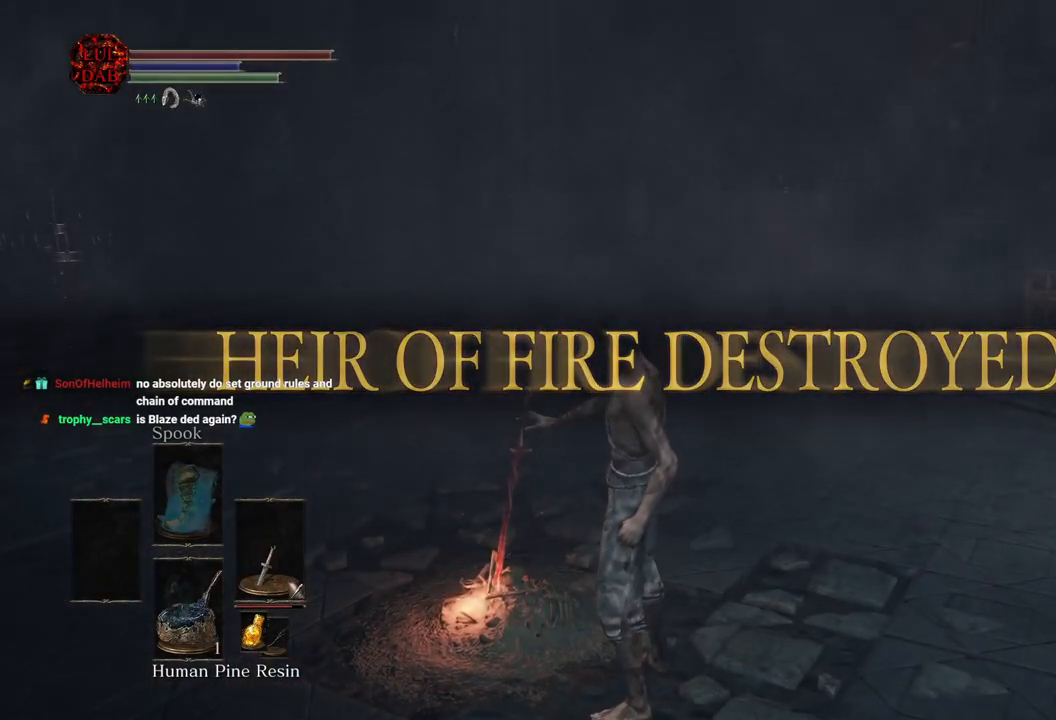
{"buttons": [], "left_stick": "center", "right_stick": "center", "events": []}
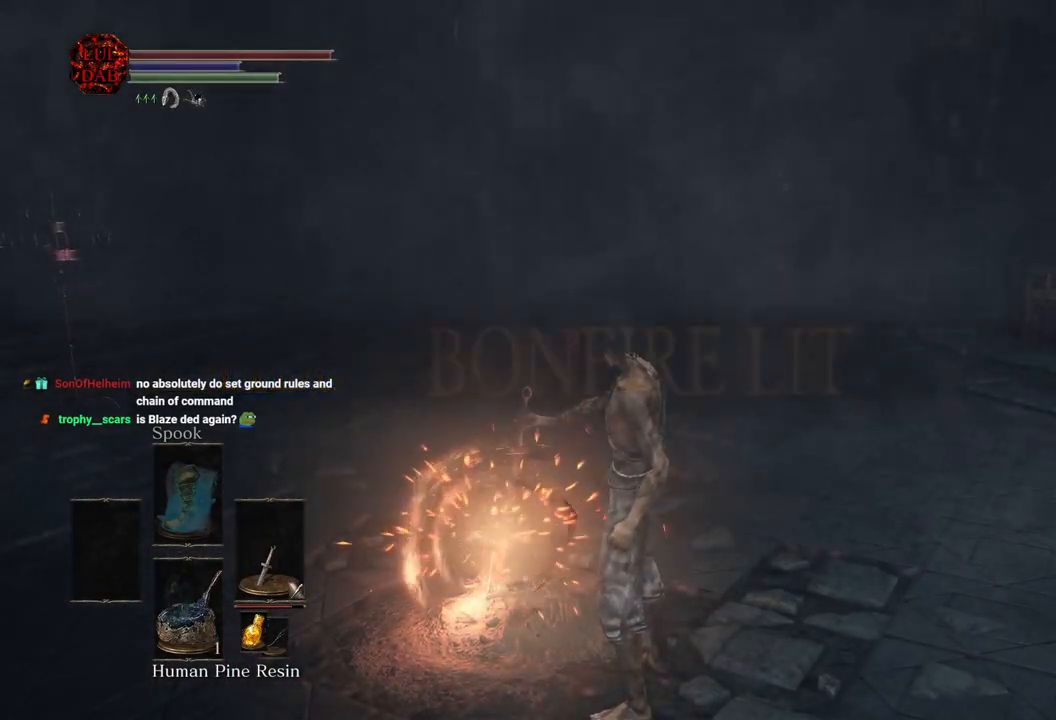
{"buttons": [], "left_stick": "center", "right_stick": "center", "events": []}
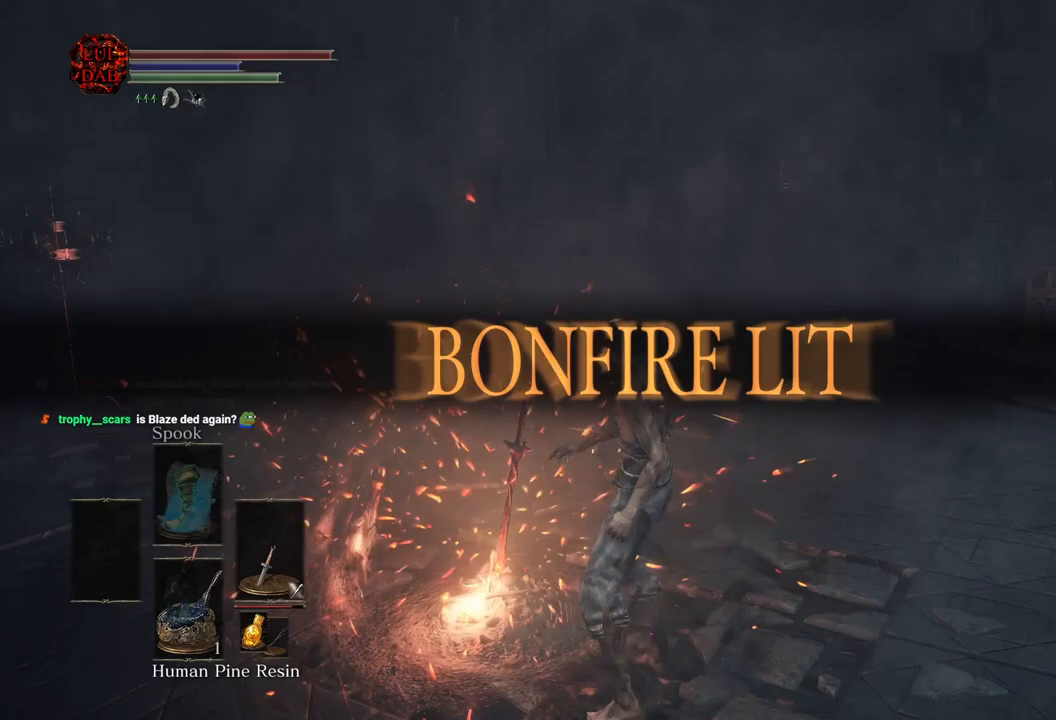
{"buttons": [], "left_stick": "center", "right_stick": "center", "events": []}
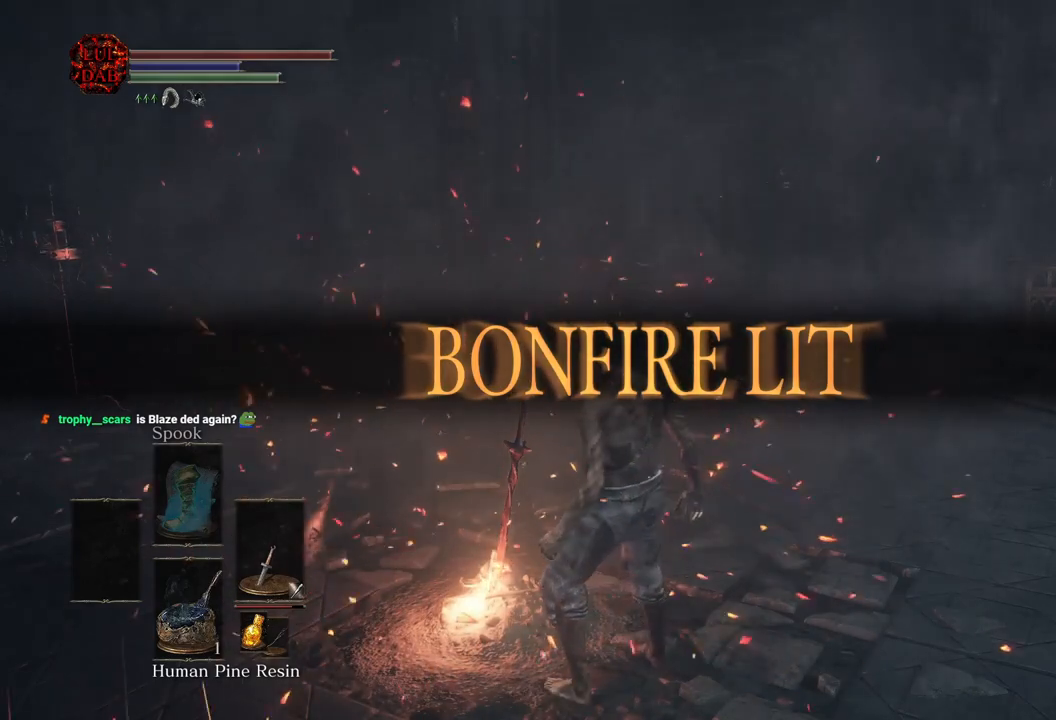
{"buttons": [], "left_stick": "up-right", "right_stick": "right", "events": [[183, "left_stick", "up-right"], [350, "right_stick", "right"]]}
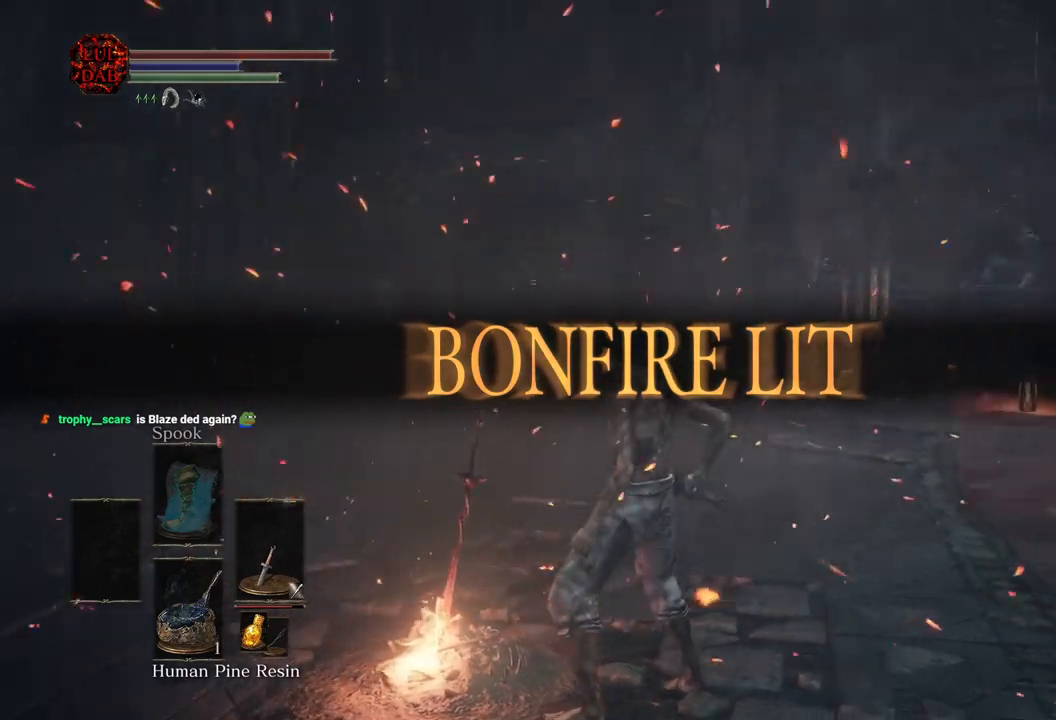
{"buttons": ["CIRCLE"], "left_stick": "up-right", "right_stick": "center", "events": [[33, "right_stick", "center"], [167, "CIRCLE", "down"]]}
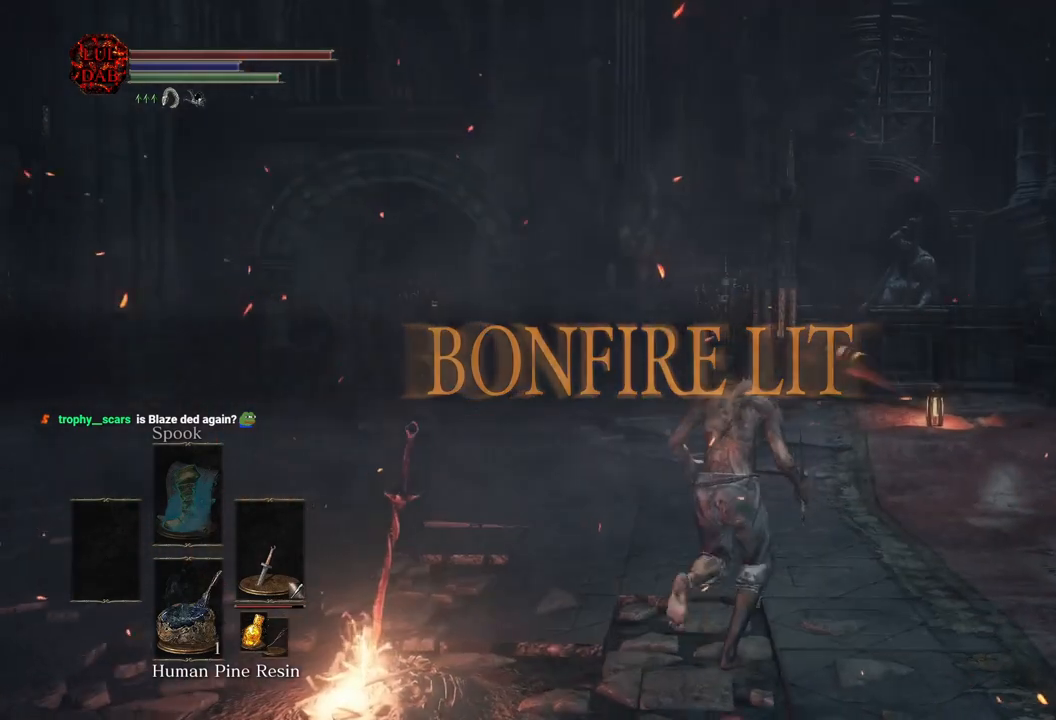
{"buttons": ["CIRCLE"], "left_stick": "up-right", "right_stick": "center", "events": []}
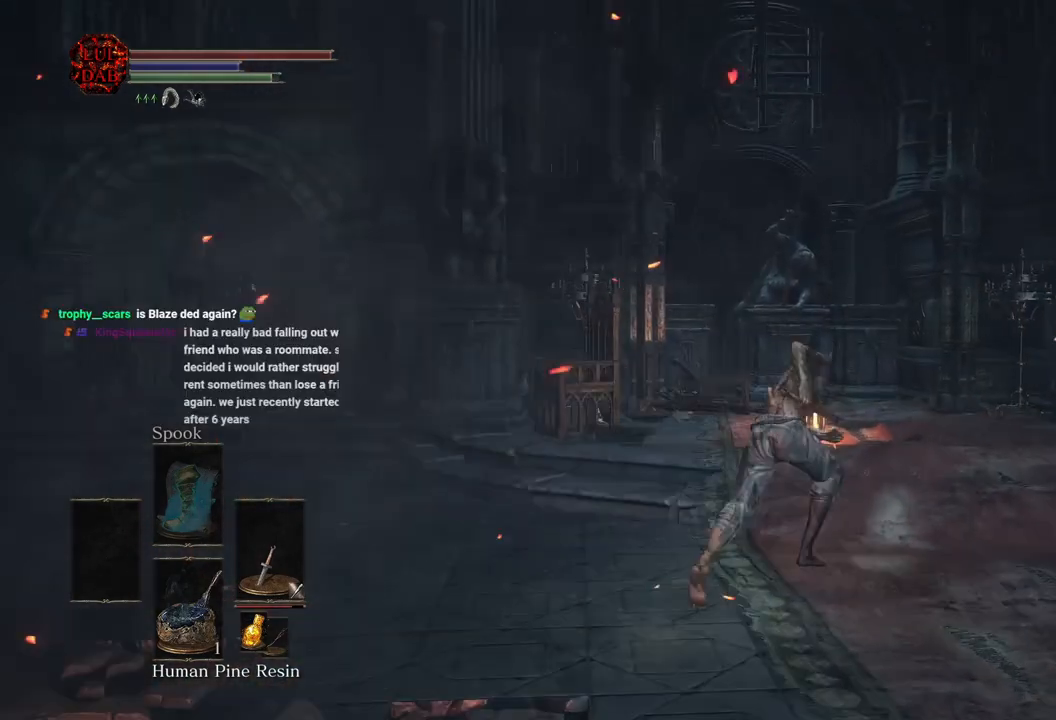
{"buttons": ["CIRCLE"], "left_stick": "up-right", "right_stick": "center", "events": []}
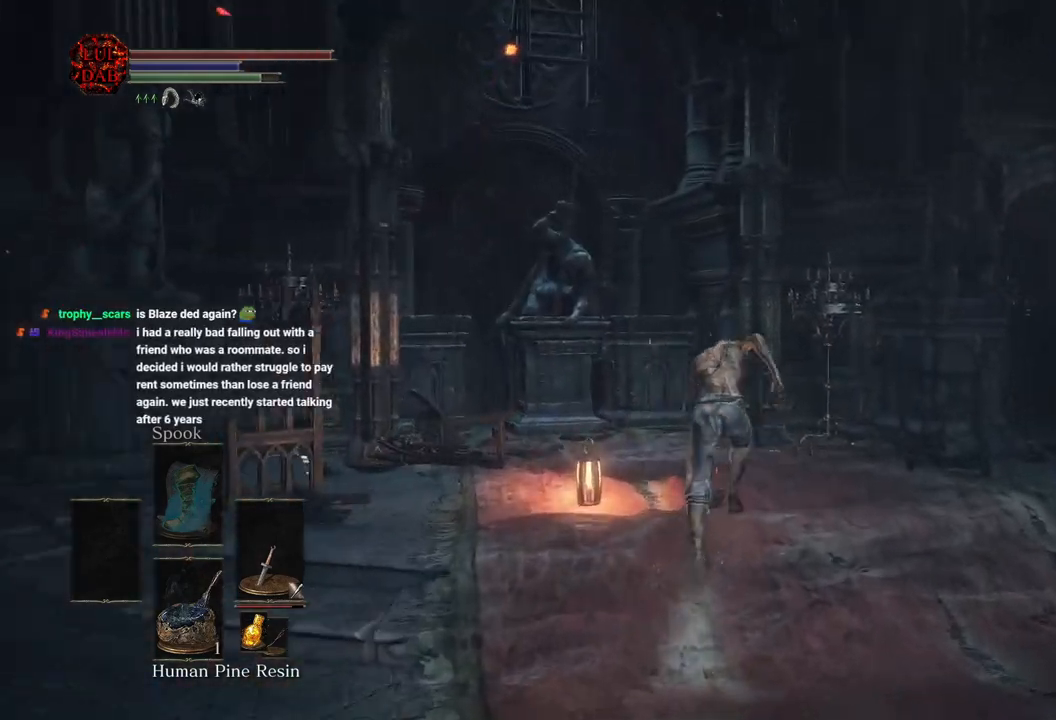
{"buttons": ["CIRCLE"], "left_stick": "up", "right_stick": "center", "events": [[67, "left_stick", "up"]]}
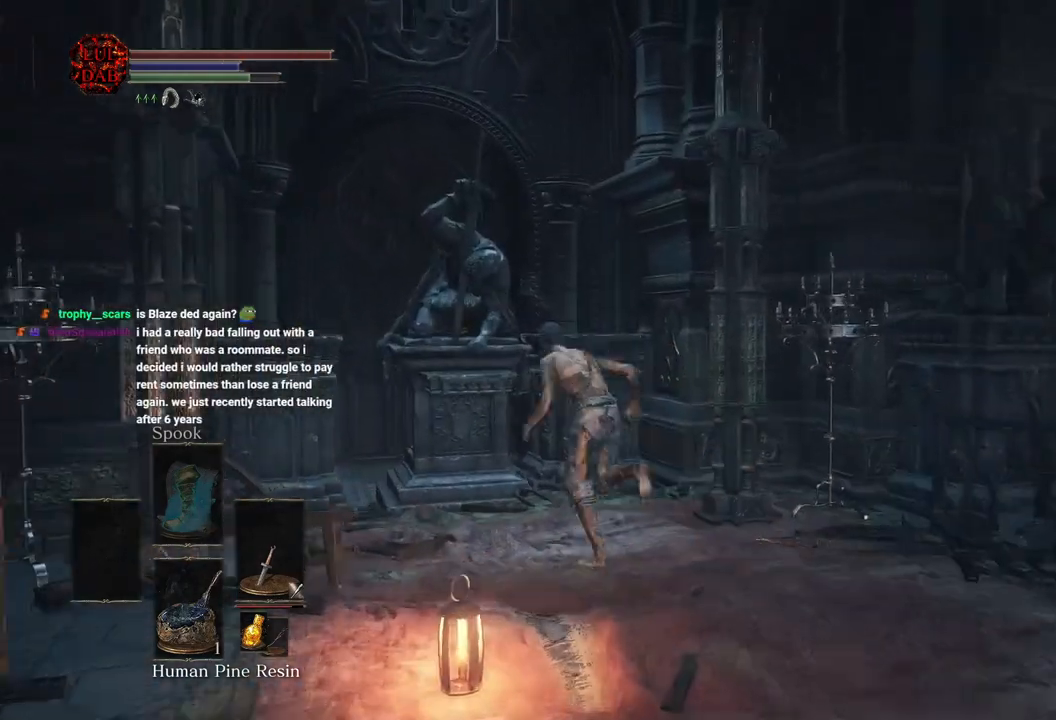
{"buttons": [], "left_stick": "center", "right_stick": "center", "events": [[217, "CIRCLE", "up"], [333, "CROSS", "down"], [417, "CROSS", "up"], [500, "left_stick", "center"]]}
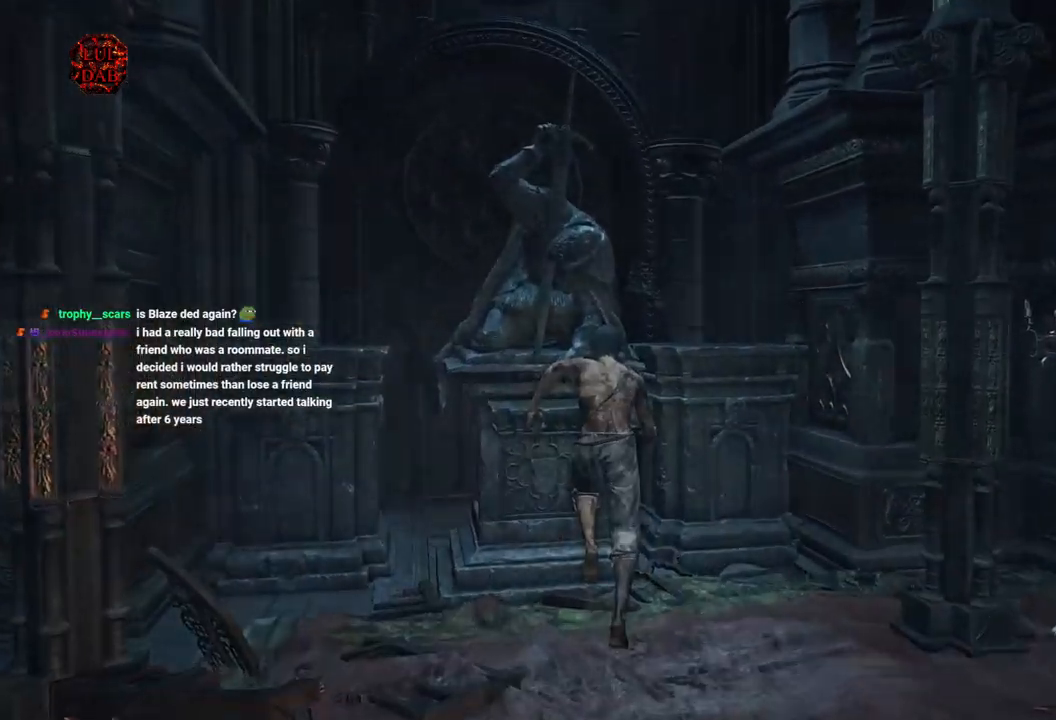
{"buttons": [], "left_stick": "center", "right_stick": "center", "events": [[17, "CROSS", "down"], [100, "CROSS", "up"], [183, "CROSS", "down"], [250, "CROSS", "up"], [317, "CROSS", "down"], [417, "CROSS", "up"]]}